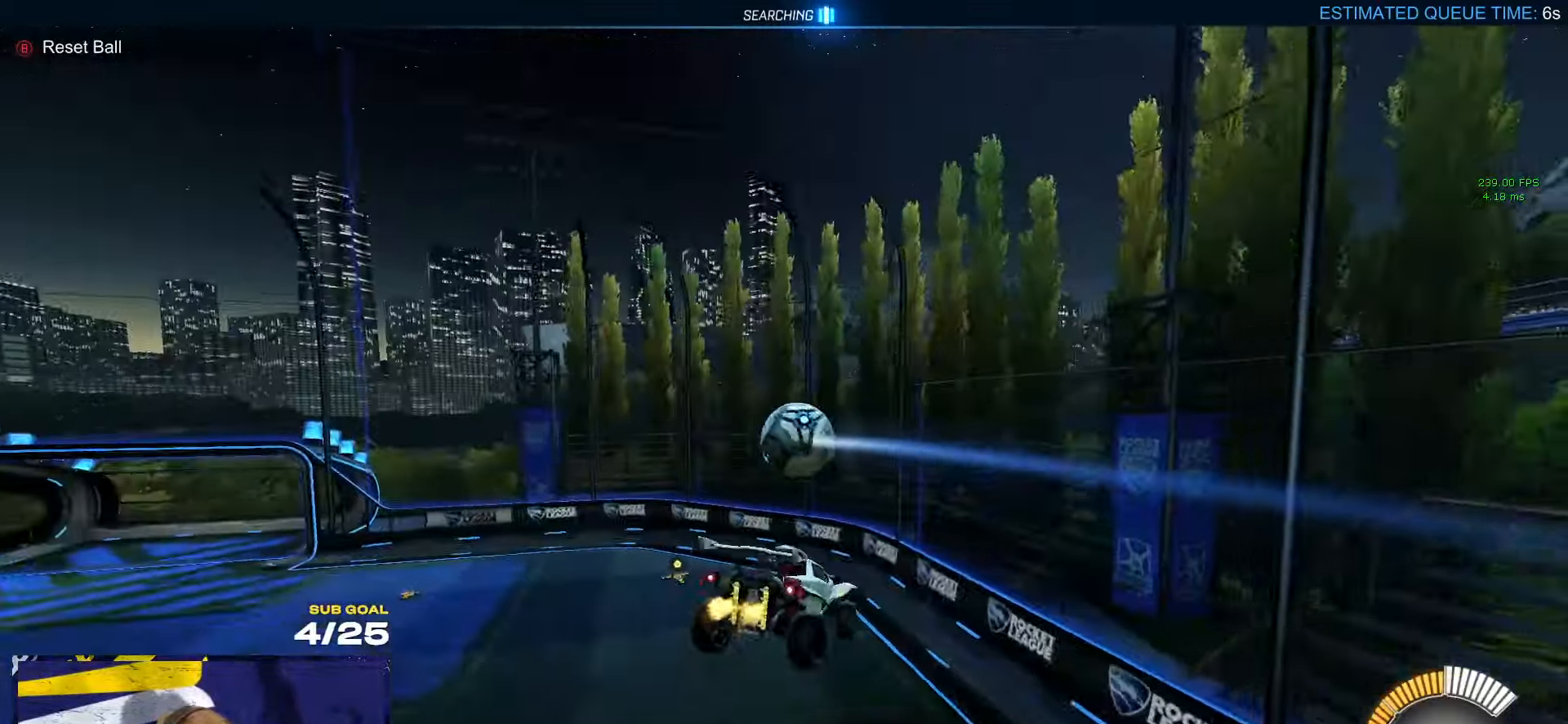
Gameplay with a controller (Xbox layout); each line is a JSON object with the inputs held at the frame after it. "events" lists button and stick changes between this image and that frame as [ms after this image, input, new state], when the widget could be followed in between. Not read: R2.
{"buttons": ["L3"], "left_stick": "up", "right_stick": "center"}
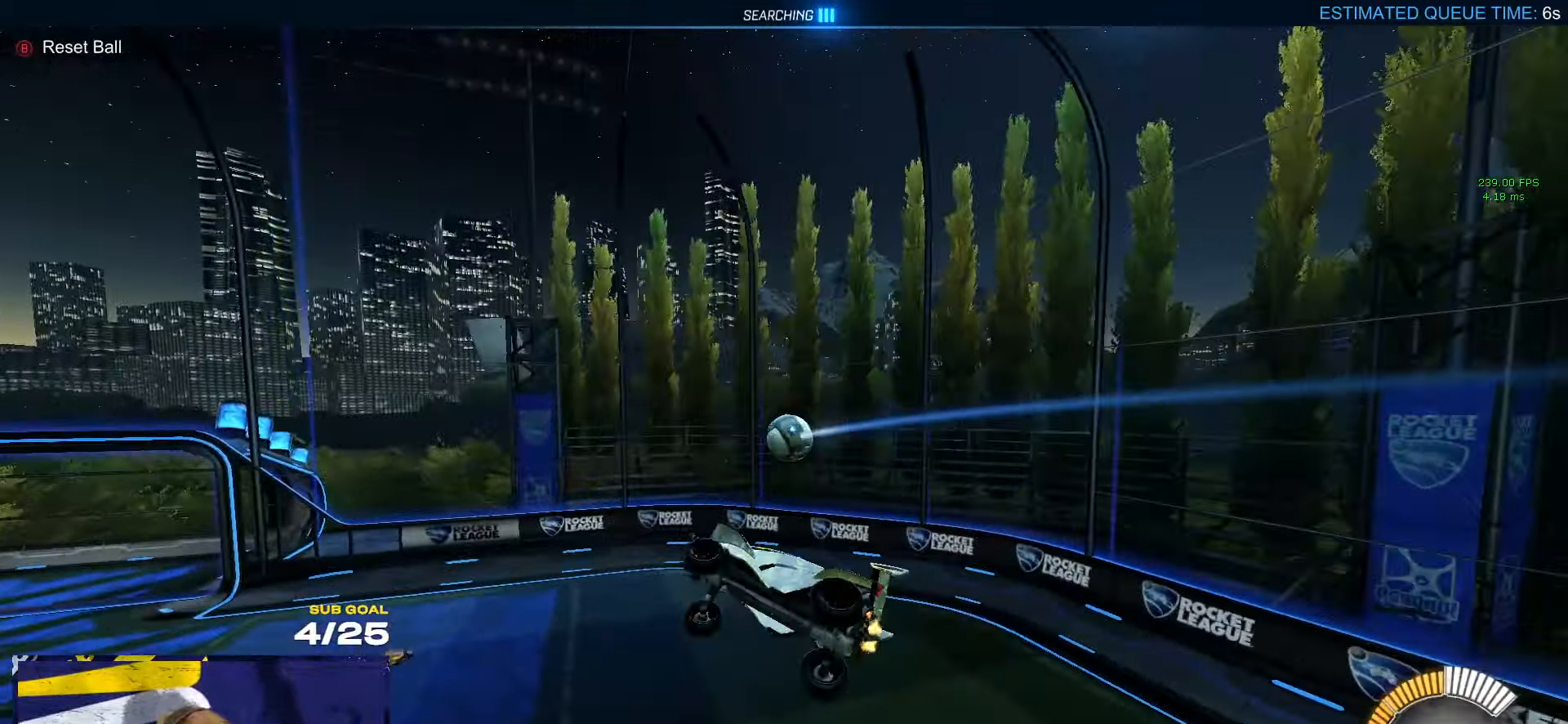
{"buttons": ["L3"], "left_stick": "up-left", "right_stick": "center", "events": [[217, "left_stick", "left"], [317, "left_stick", "up-left"]]}
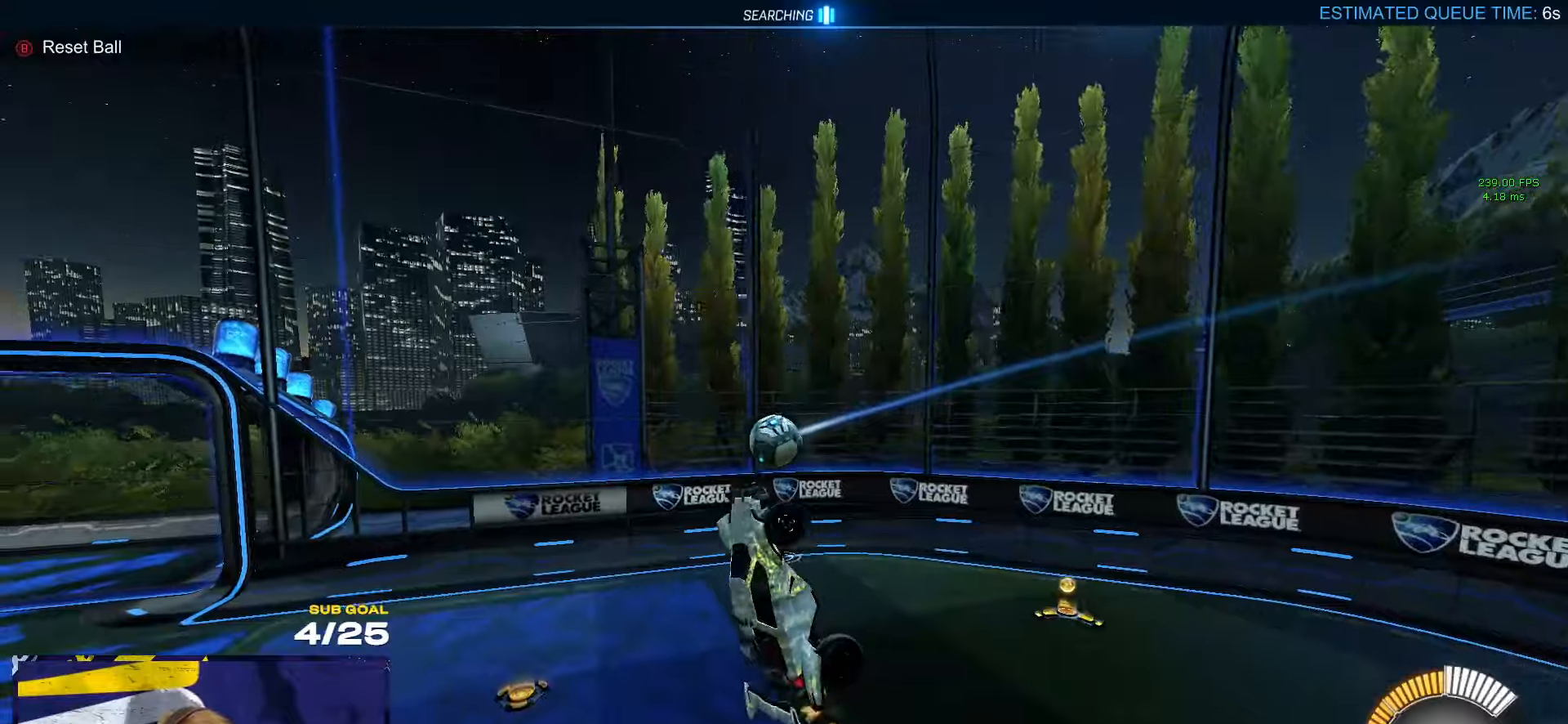
{"buttons": [], "left_stick": "up-left", "right_stick": "center", "events": [[67, "left_stick", "left"], [100, "R1", "down"], [234, "R1", "up"], [250, "left_stick", "up-left"], [317, "L3", "up"]]}
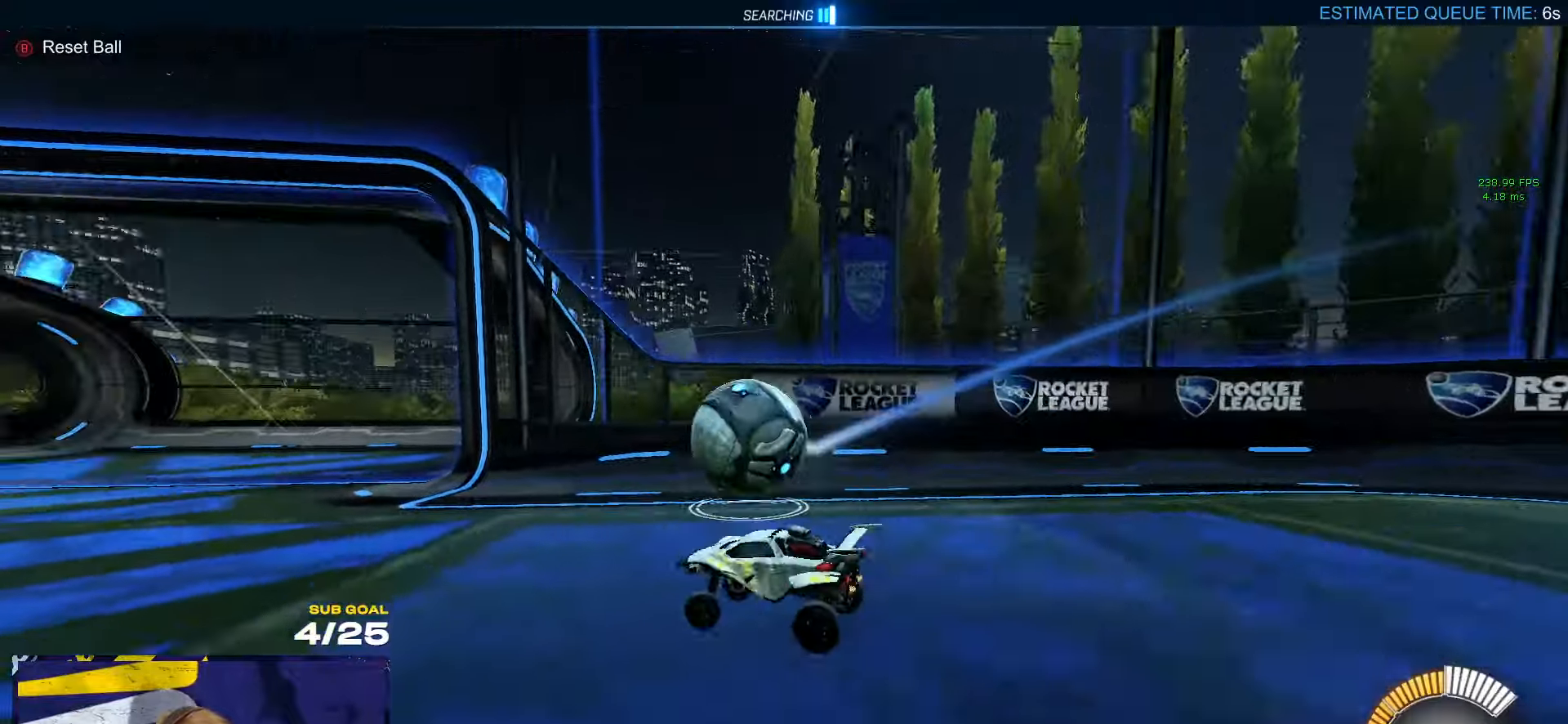
{"buttons": ["R1", "L3"], "left_stick": "down", "right_stick": "center", "events": [[100, "A", "down"], [100, "R1", "down"], [134, "left_stick", "down-left"], [234, "left_stick", "center"], [250, "A", "up"], [300, "A", "down"], [350, "left_stick", "down-right"], [400, "L3", "down"], [400, "left_stick", "down"], [484, "A", "up"]]}
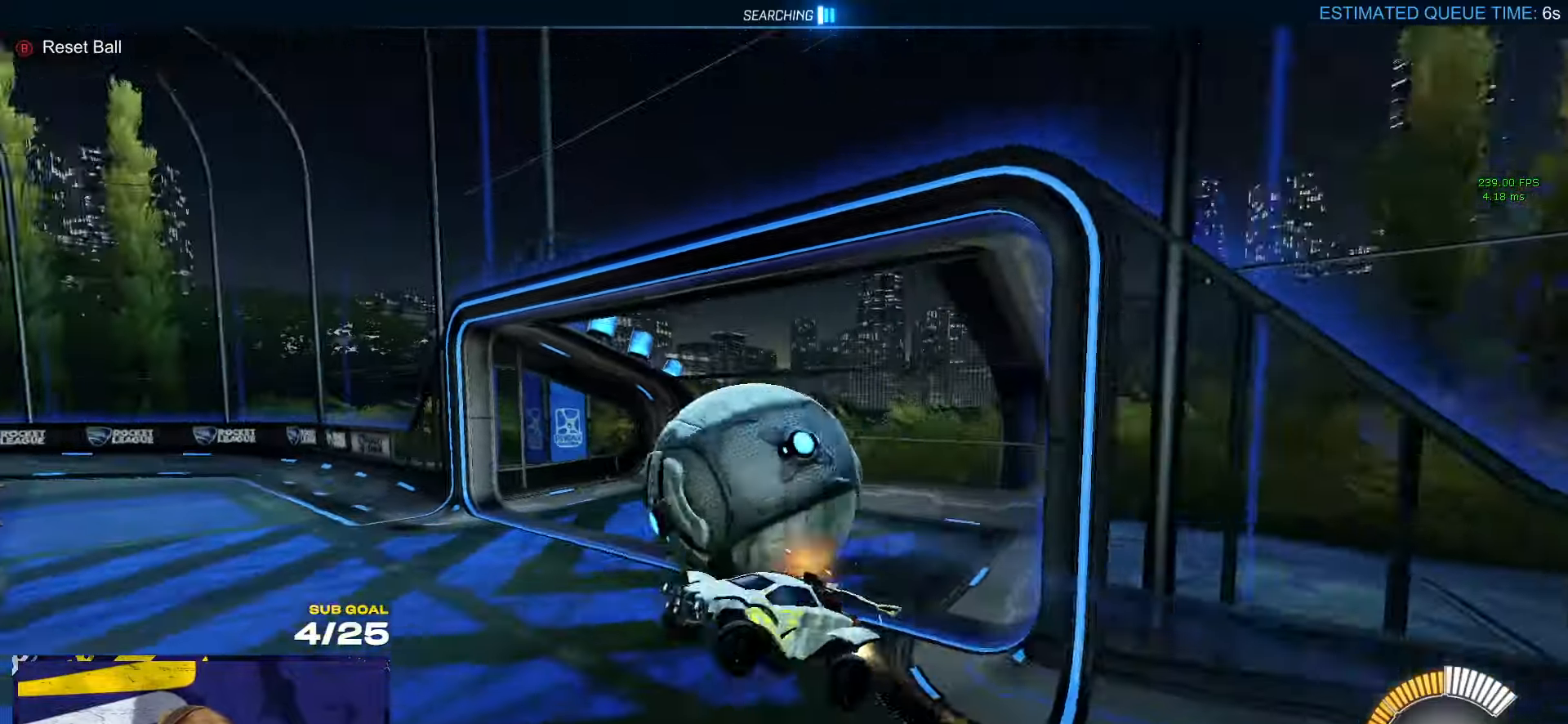
{"buttons": ["L3", "DPAD_UP"], "left_stick": "down-left", "right_stick": "center", "events": [[50, "R1", "up"], [367, "left_stick", "down-right"], [500, "DPAD_UP", "down"], [500, "left_stick", "down-left"]]}
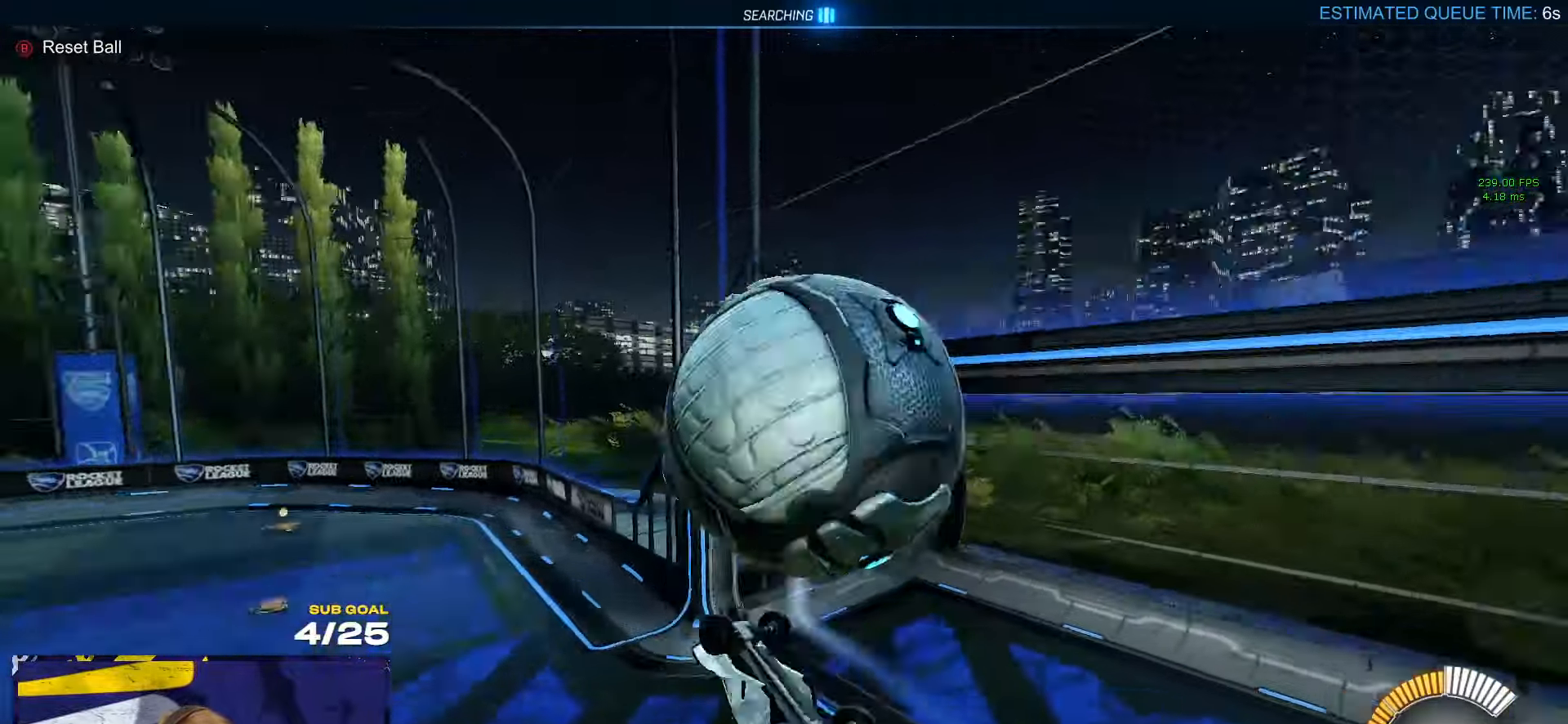
{"buttons": [], "left_stick": "down-left", "right_stick": "center", "events": [[50, "left_stick", "left"], [84, "DPAD_UP", "up"], [150, "L3", "up"], [367, "left_stick", "down-left"]]}
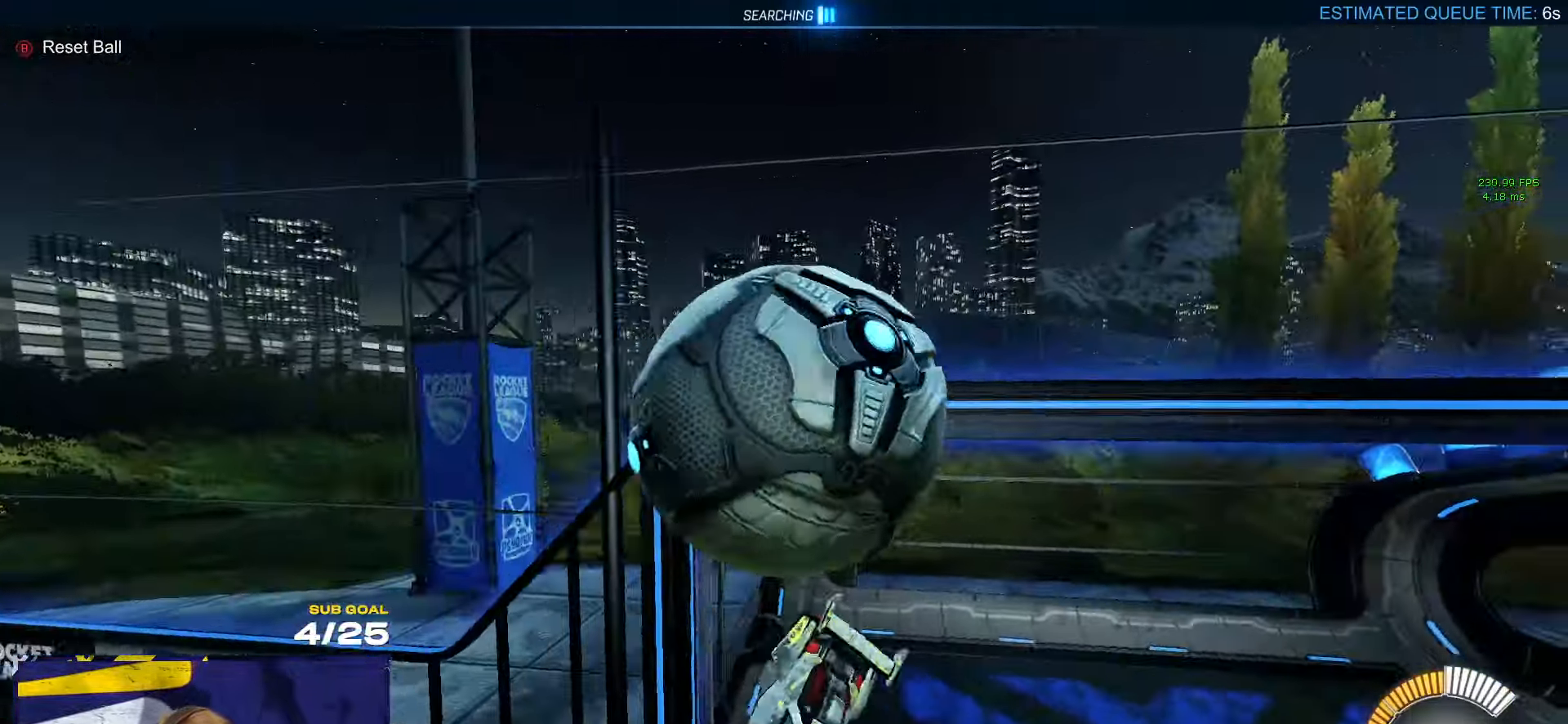
{"buttons": ["R1"], "left_stick": "left", "right_stick": "center", "events": [[34, "left_stick", "left"], [67, "Y", "down"], [117, "Y", "up"], [200, "left_stick", "up-left"], [350, "left_stick", "down-left"], [484, "left_stick", "left"], [500, "R1", "down"]]}
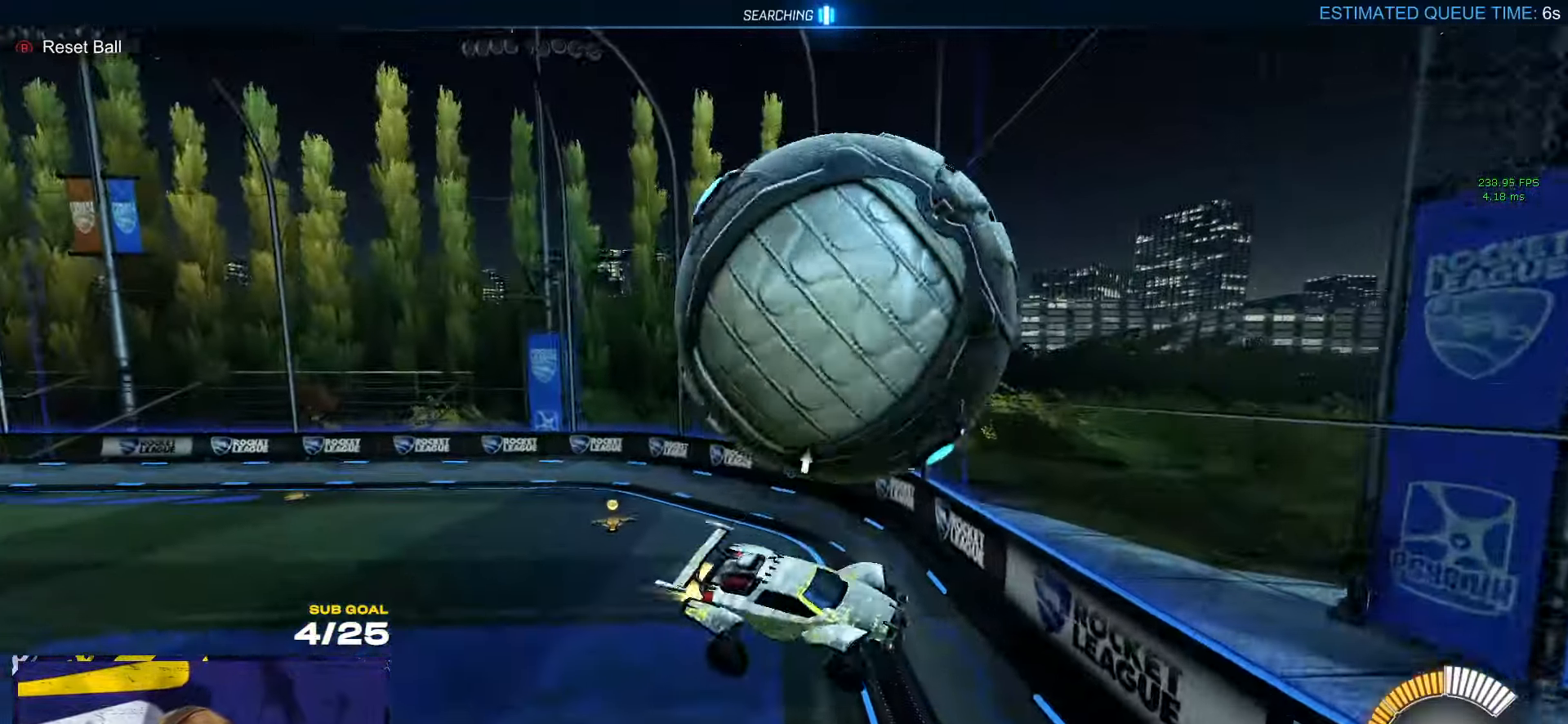
{"buttons": [], "left_stick": "left", "right_stick": "center", "events": [[184, "left_stick", "up-right"], [217, "R1", "up"], [384, "L3", "down"], [434, "left_stick", "left"], [467, "L3", "up"]]}
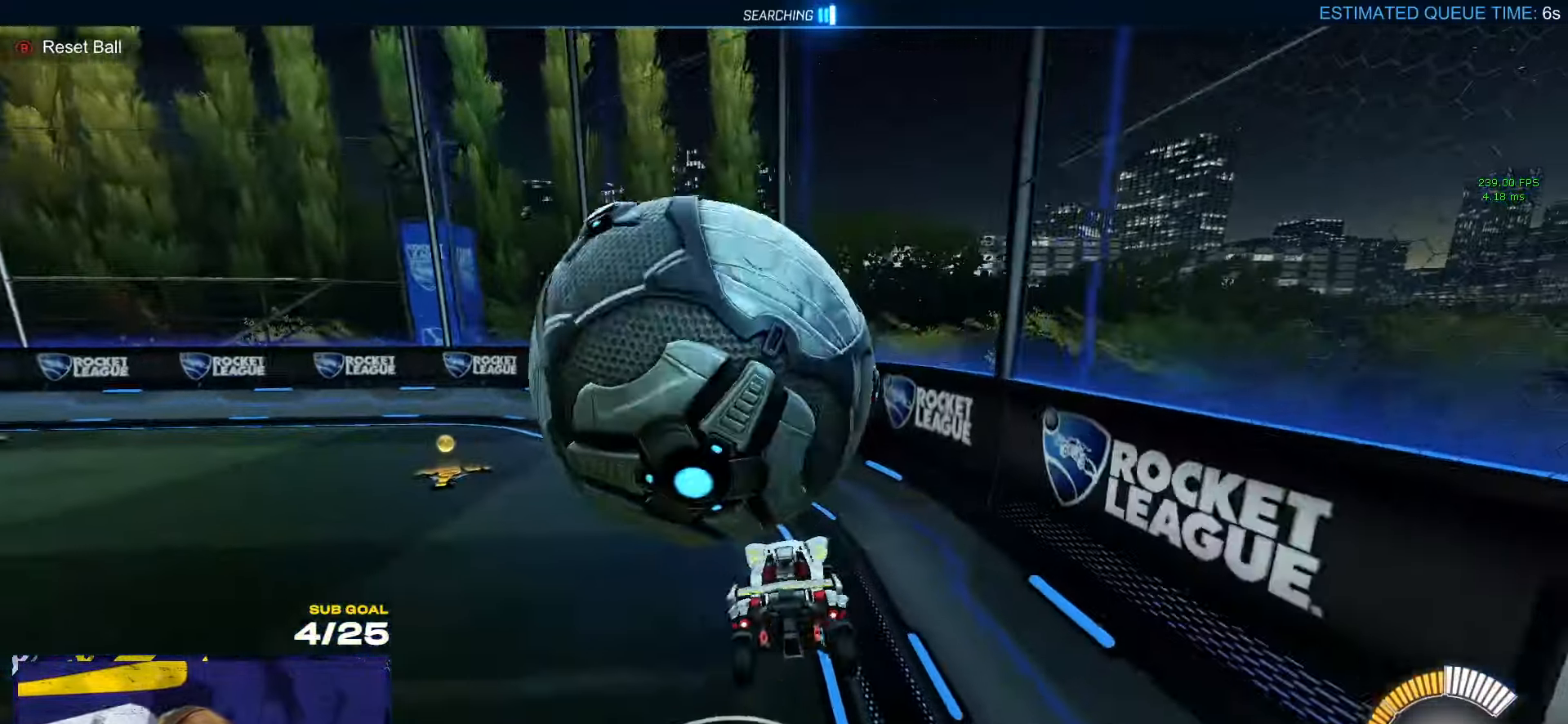
{"buttons": ["R1"], "left_stick": "center", "right_stick": "center", "events": [[17, "left_stick", "center"], [34, "R1", "down"], [250, "left_stick", "left"], [417, "left_stick", "center"]]}
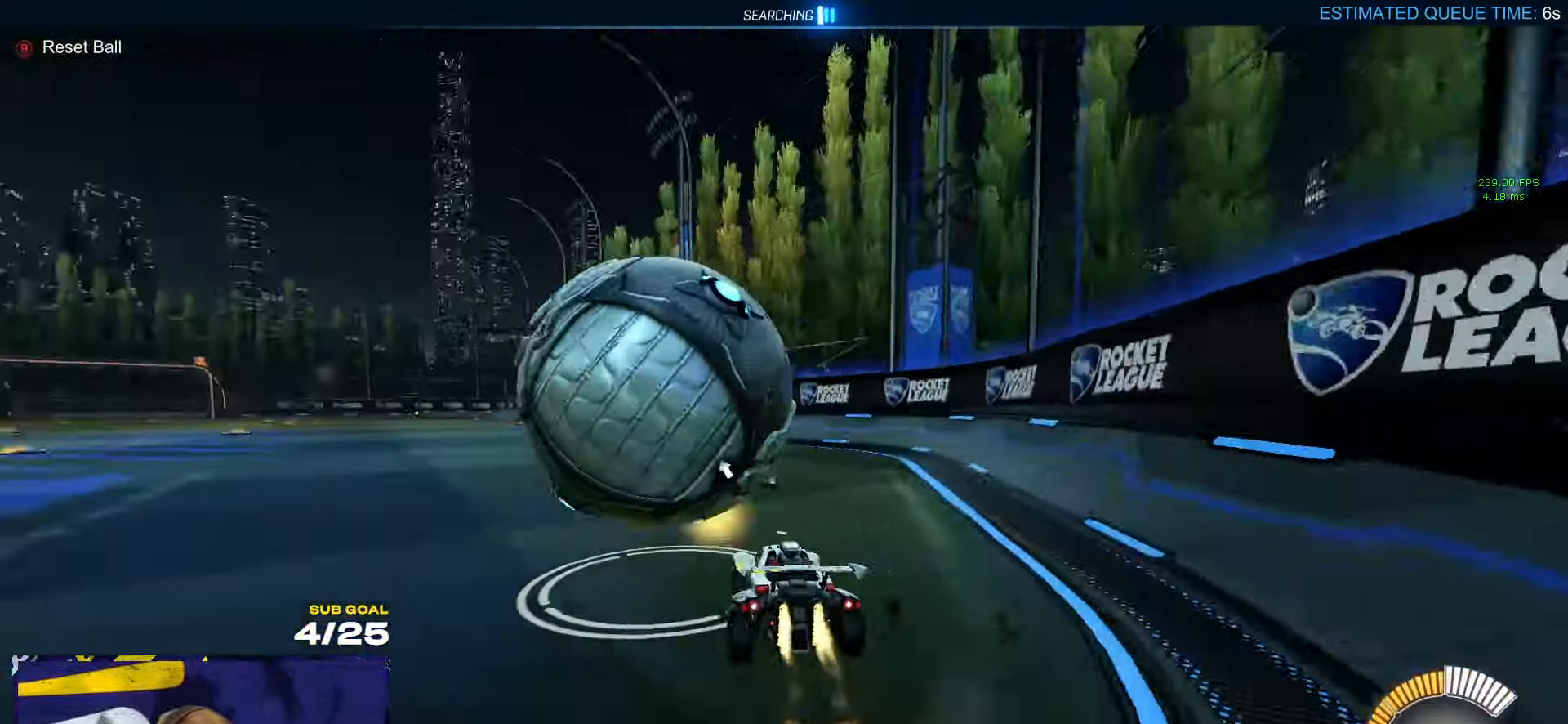
{"buttons": ["A", "R1"], "left_stick": "down", "right_stick": "center", "events": [[167, "R1", "up"], [334, "left_stick", "left"], [367, "A", "down"], [417, "R1", "down"], [484, "left_stick", "down"]]}
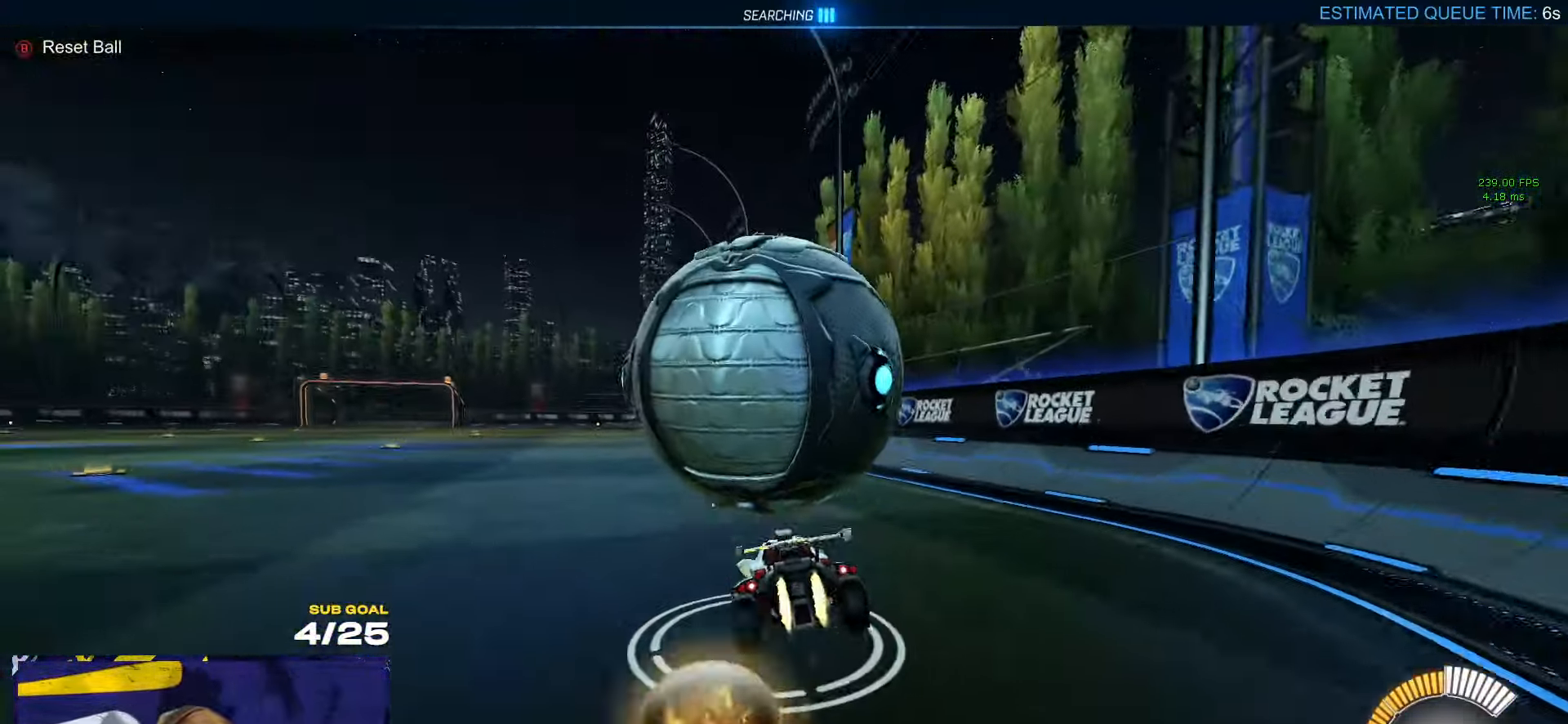
{"buttons": ["Y", "L3"], "left_stick": "down-right", "right_stick": "center", "events": [[34, "A", "up"], [34, "L1", "down"], [34, "left_stick", "right"], [100, "A", "down"], [100, "L3", "down"], [150, "R1", "up"], [150, "left_stick", "down"], [167, "L1", "up"], [234, "A", "up"], [300, "L3", "up"], [400, "L3", "down"], [450, "left_stick", "down-right"], [467, "Y", "down"]]}
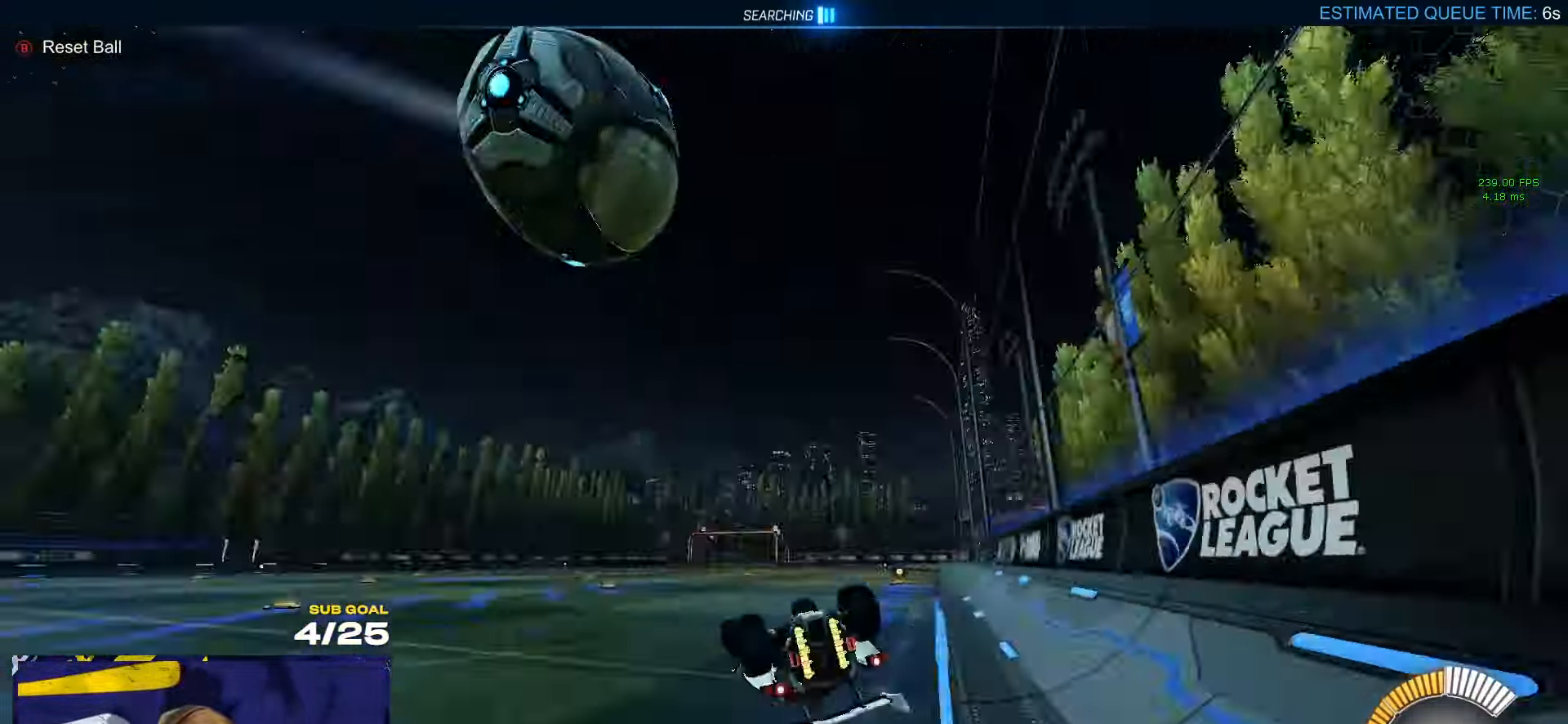
{"buttons": ["R1"], "left_stick": "right", "right_stick": "center", "events": [[50, "Y", "up"], [50, "left_stick", "right"], [250, "L3", "up"], [384, "R1", "down"]]}
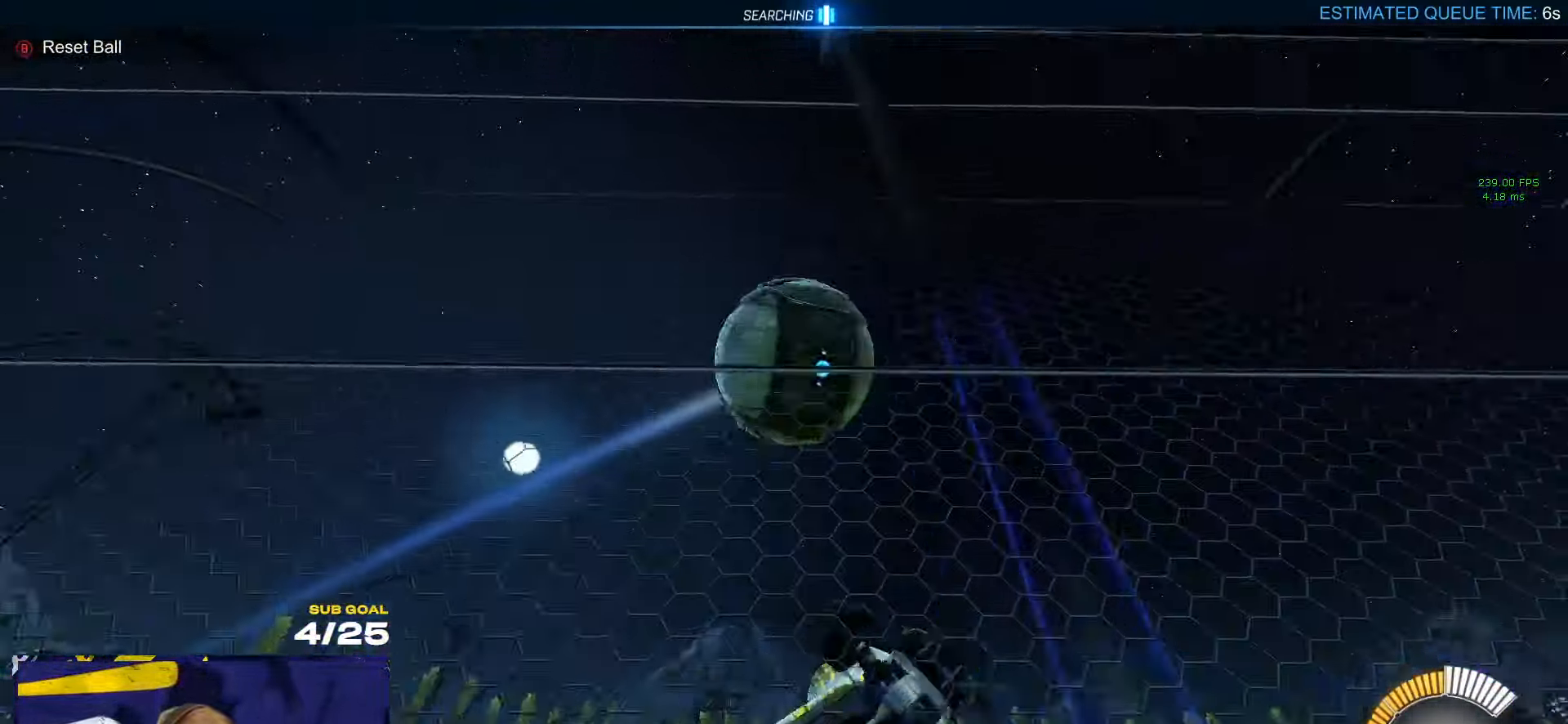
{"buttons": ["R1"], "left_stick": "down-left", "right_stick": "center", "events": [[83, "A", "down"], [183, "A", "up"], [200, "L1", "down"], [200, "left_stick", "down-left"], [250, "A", "down"], [266, "L3", "down"], [383, "L1", "up"], [400, "A", "up"], [500, "L3", "up"]]}
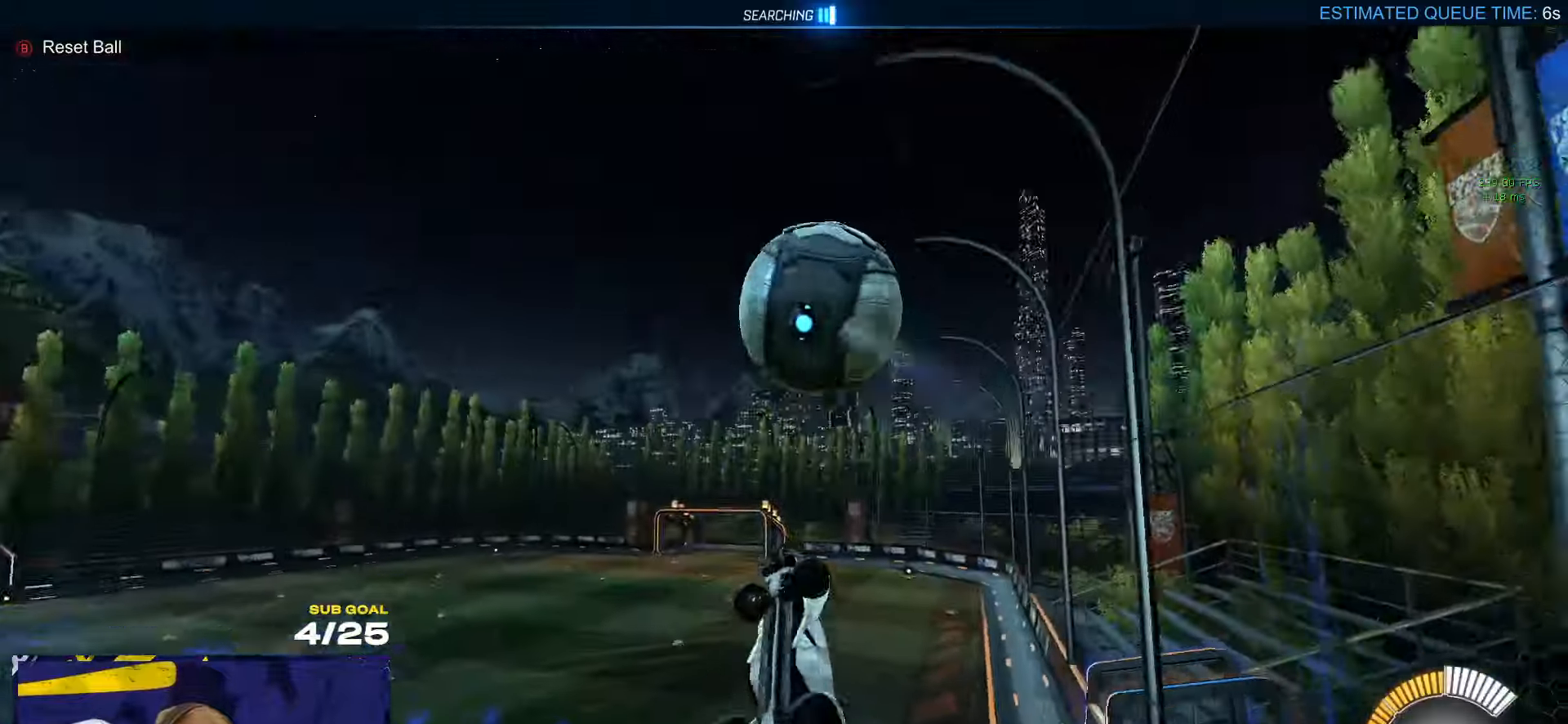
{"buttons": ["R1", "L3"], "left_stick": "up-left", "right_stick": "center", "events": [[33, "left_stick", "center"], [183, "left_stick", "down"], [250, "left_stick", "right"], [333, "L3", "down"], [366, "left_stick", "up-left"]]}
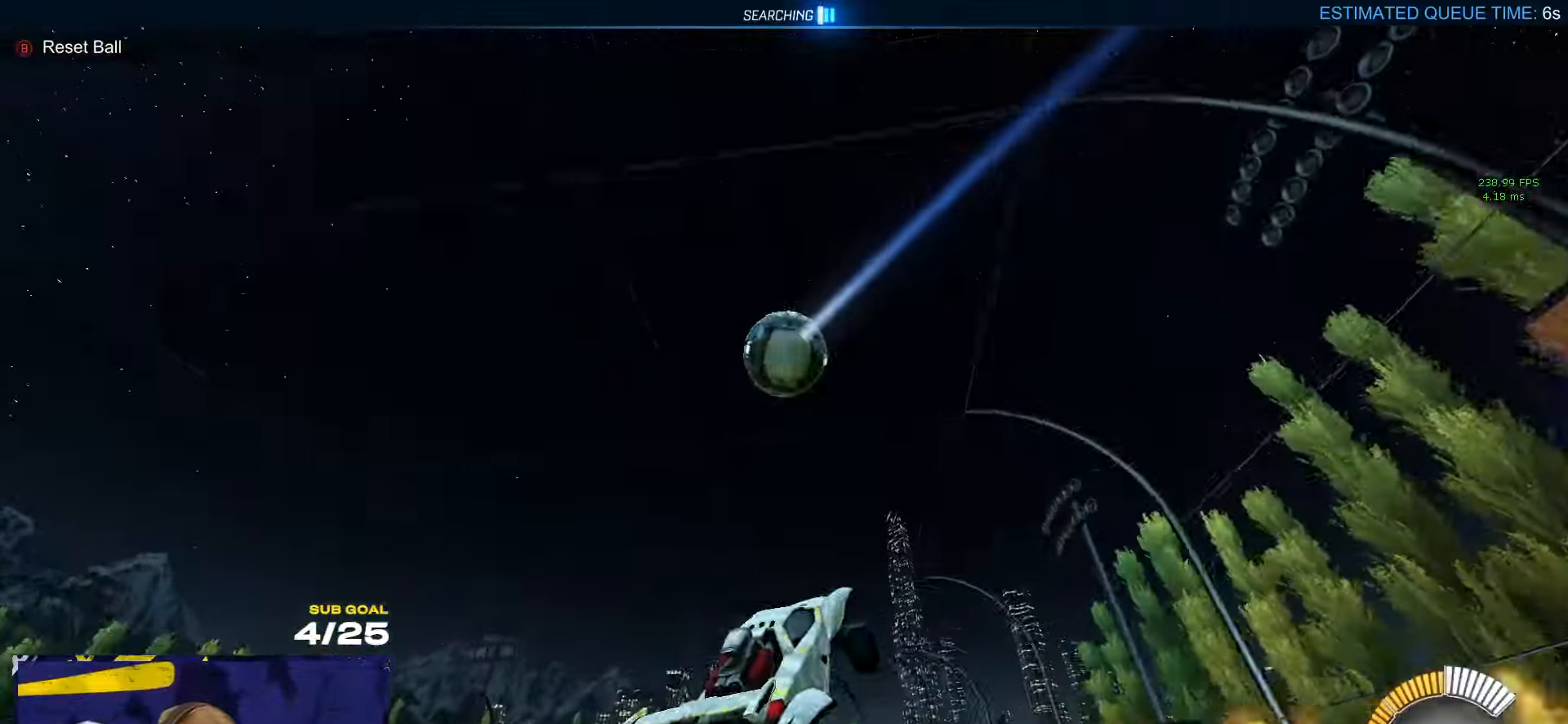
{"buttons": ["R1", "L3"], "left_stick": "right", "right_stick": "center", "events": [[200, "left_stick", "right"], [383, "left_stick", "down"], [450, "left_stick", "right"]]}
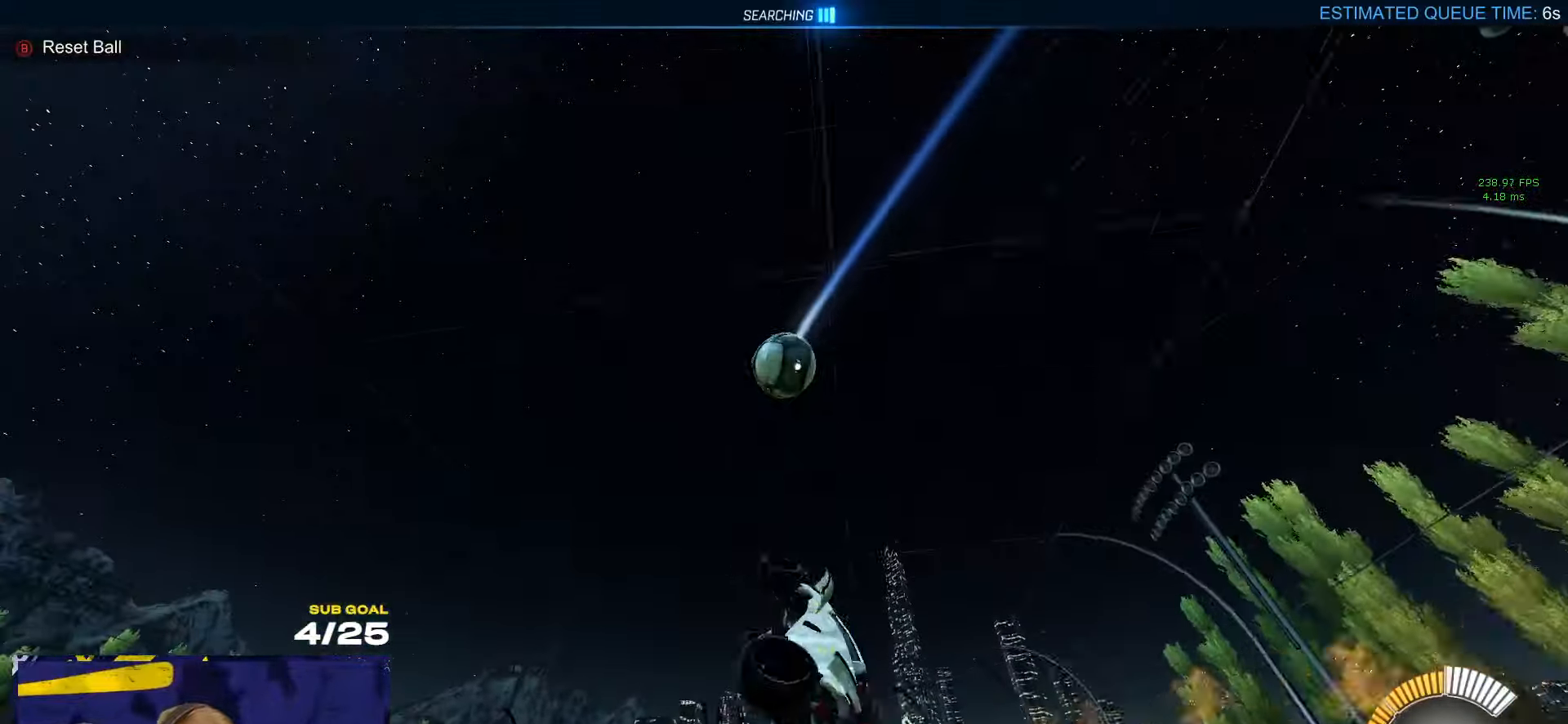
{"buttons": ["L3"], "left_stick": "up-left", "right_stick": "center", "events": [[16, "left_stick", "up-left"], [66, "R1", "up"], [166, "left_stick", "down"], [266, "left_stick", "left"], [316, "left_stick", "up-left"], [416, "left_stick", "center"], [483, "left_stick", "up-left"]]}
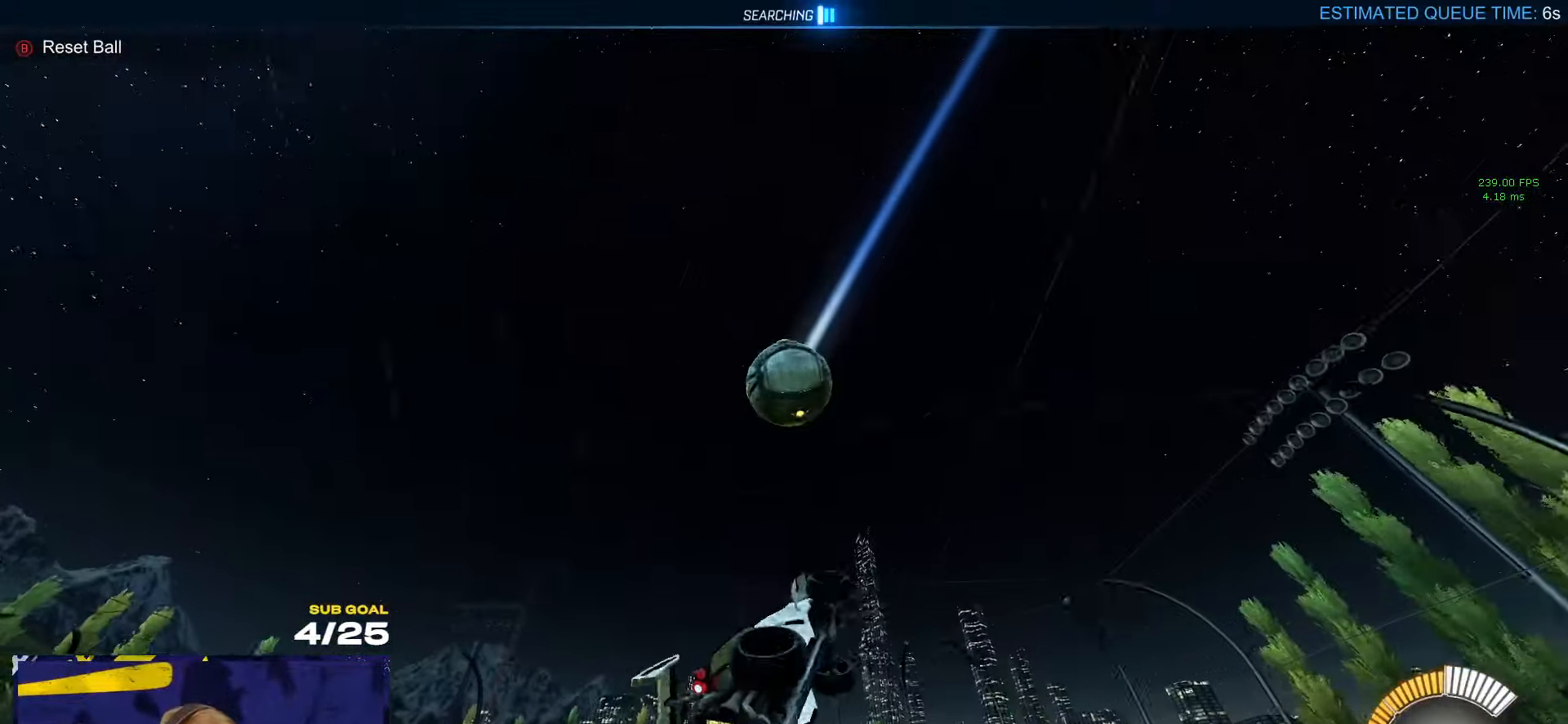
{"buttons": ["L3"], "left_stick": "right", "right_stick": "center", "events": [[83, "left_stick", "up-right"], [100, "R1", "down"], [133, "left_stick", "right"], [250, "R1", "up"], [333, "R1", "down"], [383, "R1", "up"]]}
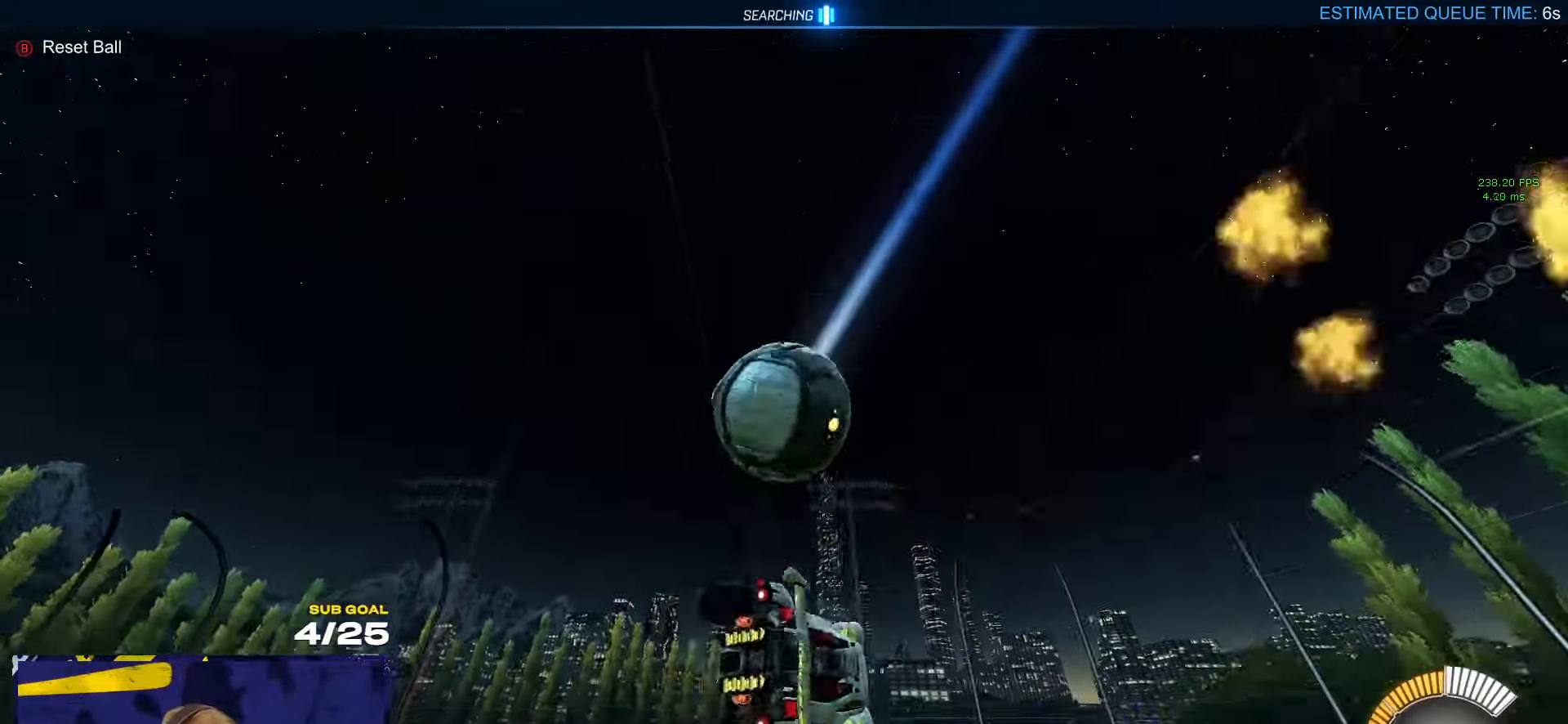
{"buttons": ["A", "L1", "R1"], "left_stick": "up-right", "right_stick": "center", "events": [[150, "L3", "up"], [150, "left_stick", "down-right"], [316, "R1", "down"], [333, "left_stick", "up-right"], [350, "L1", "down"], [383, "A", "down"], [433, "A", "up"], [483, "A", "down"]]}
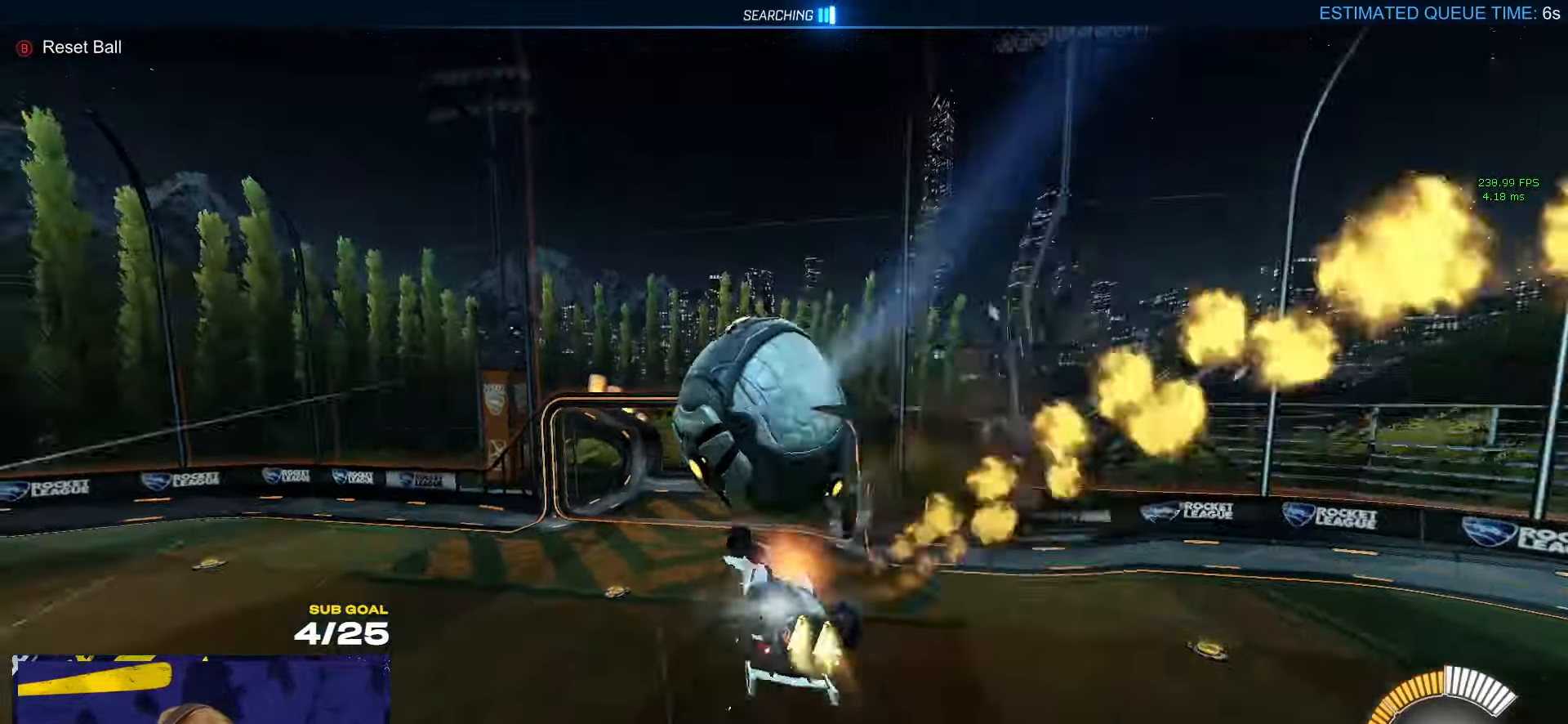
{"buttons": [], "left_stick": "down", "right_stick": "center", "events": [[16, "L3", "down"], [100, "A", "up"], [116, "L1", "up"], [116, "left_stick", "down"], [316, "L3", "up"], [333, "R1", "up"]]}
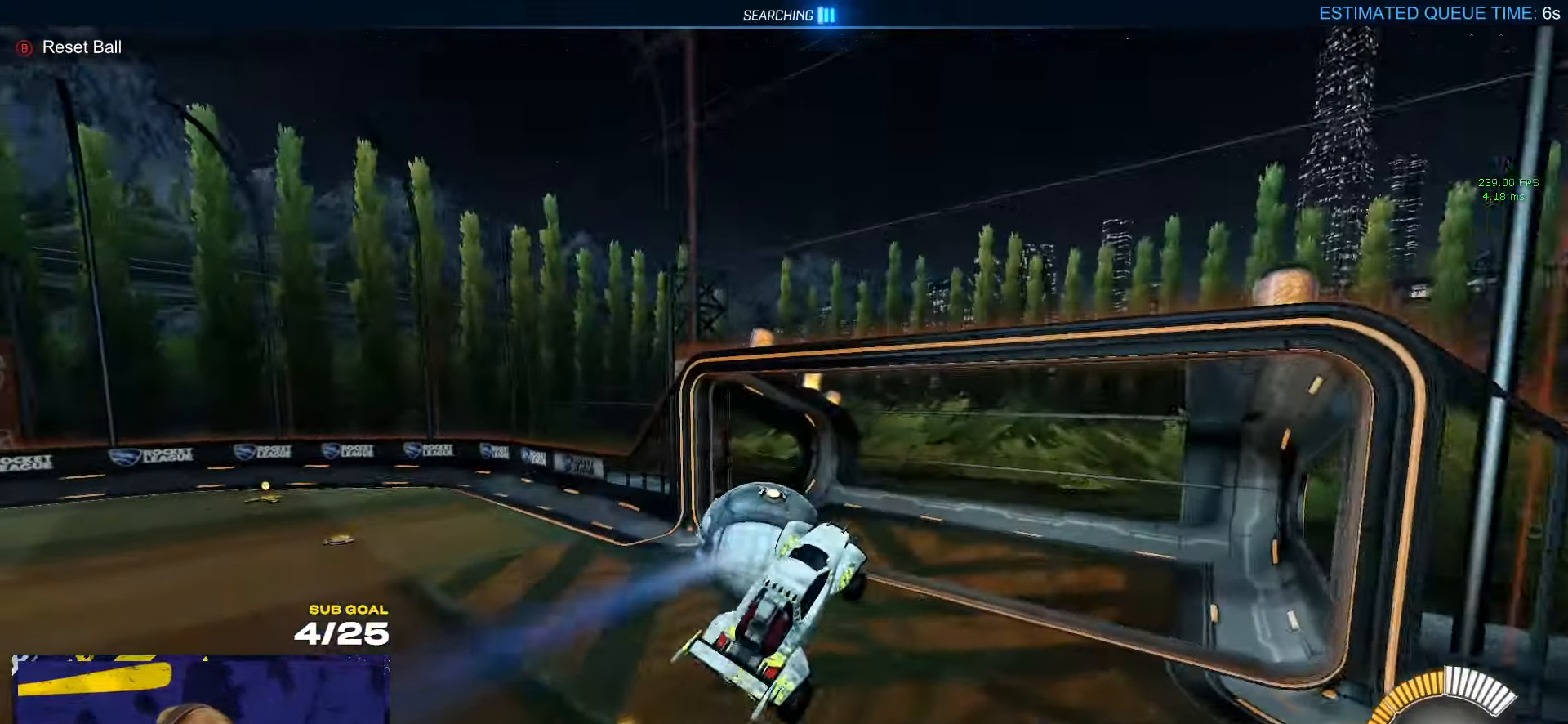
{"buttons": [], "left_stick": "down-right", "right_stick": "center", "events": [[133, "L3", "down"], [250, "left_stick", "down-right"], [450, "L3", "up"]]}
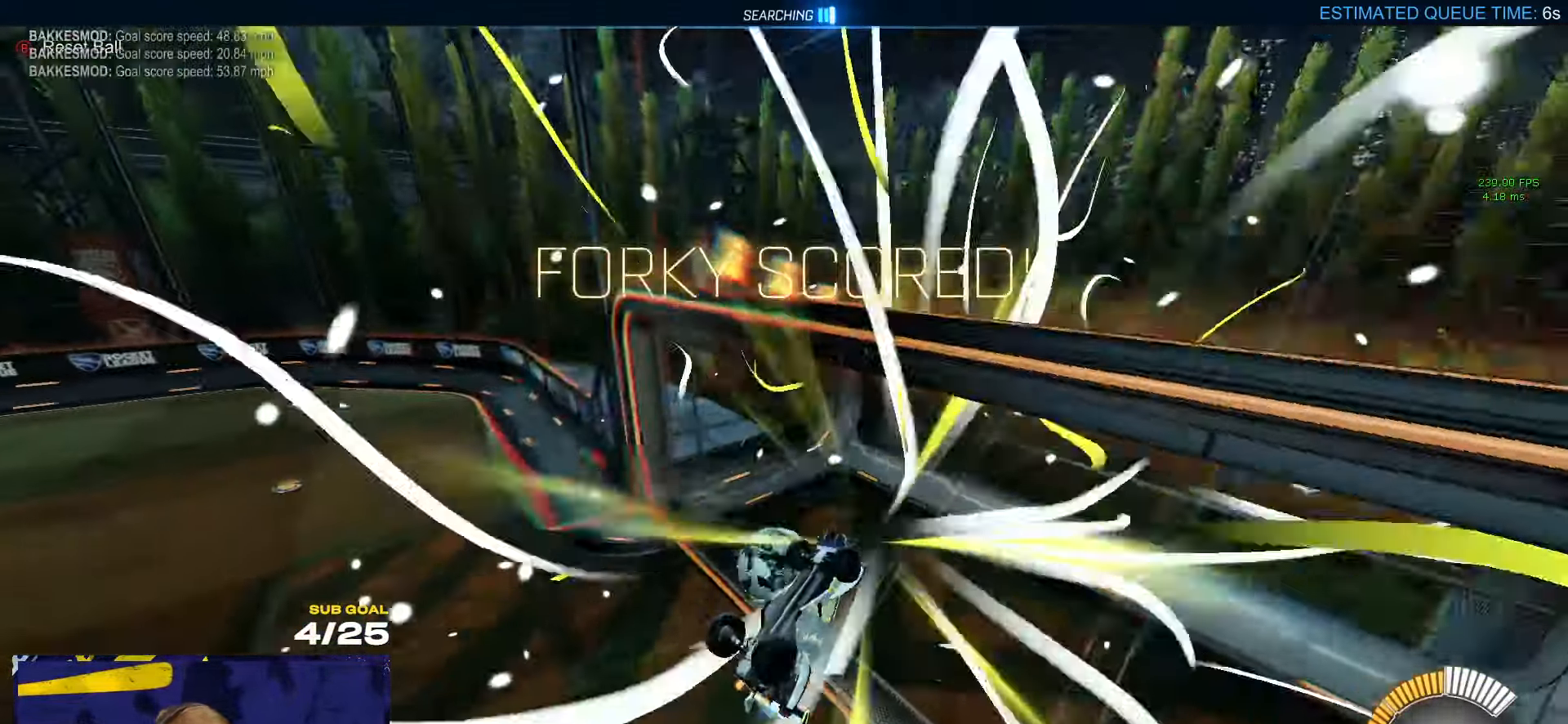
{"buttons": [], "left_stick": "up-left", "right_stick": "center", "events": [[50, "left_stick", "center"], [183, "B", "down"], [266, "B", "up"], [316, "left_stick", "up-left"]]}
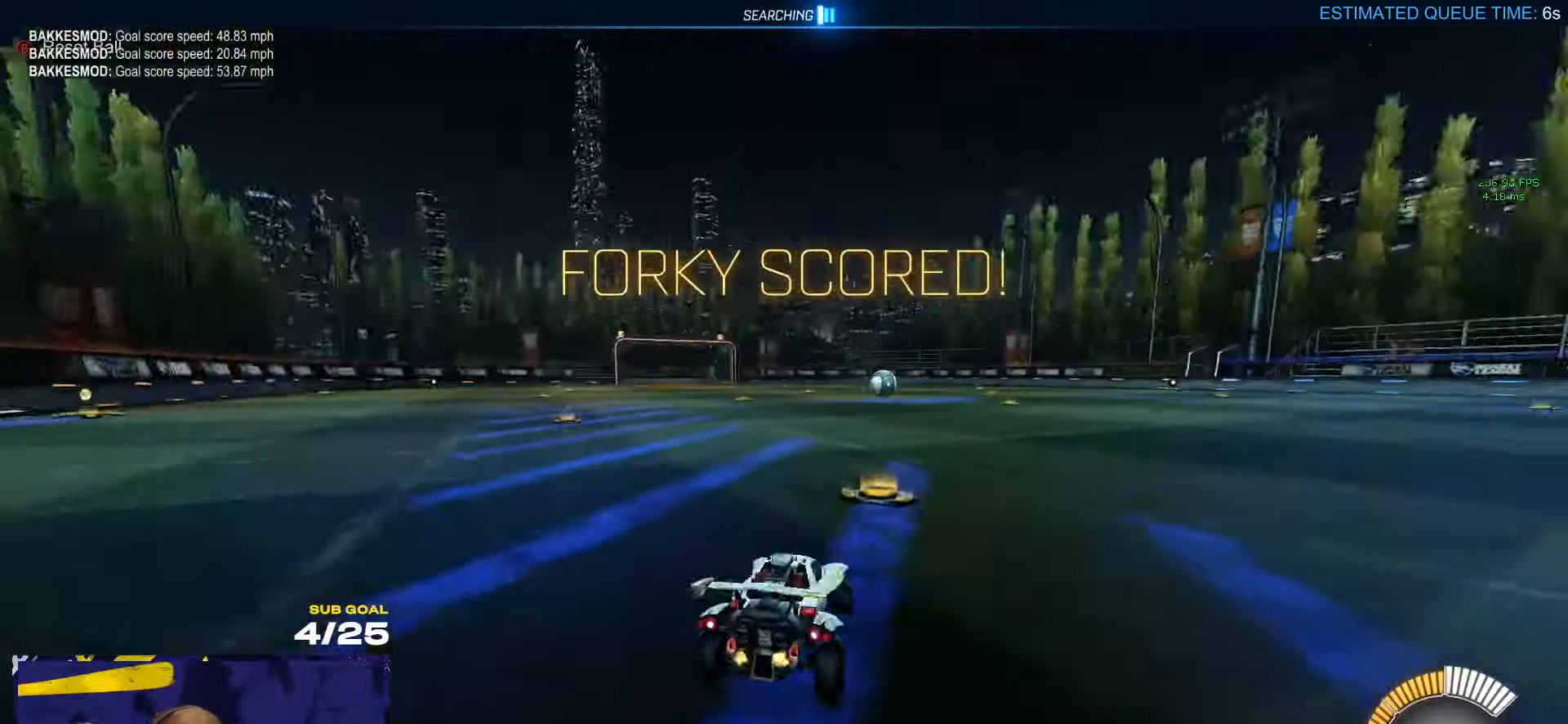
{"buttons": ["A", "L1", "R1"], "left_stick": "down", "right_stick": "center", "events": [[16, "R1", "down"], [200, "left_stick", "center"], [300, "A", "down"], [333, "left_stick", "up-left"], [350, "L1", "down"], [366, "A", "up"], [400, "A", "down"], [483, "left_stick", "down"]]}
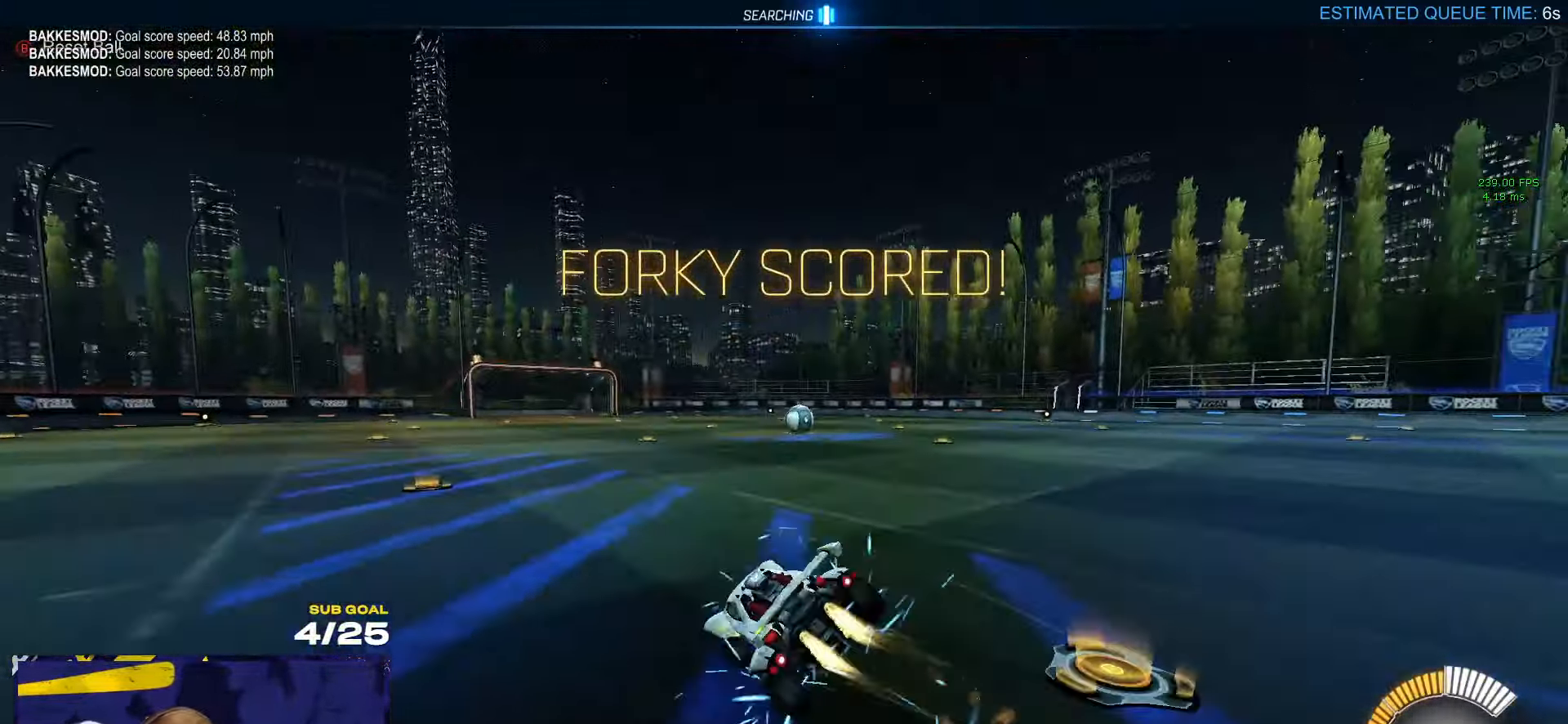
{"buttons": ["L1"], "left_stick": "down-left", "right_stick": "center", "events": [[33, "A", "up"], [133, "left_stick", "down-left"], [183, "R1", "up"], [300, "DPAD_DOWN", "down"], [350, "DPAD_DOWN", "up"]]}
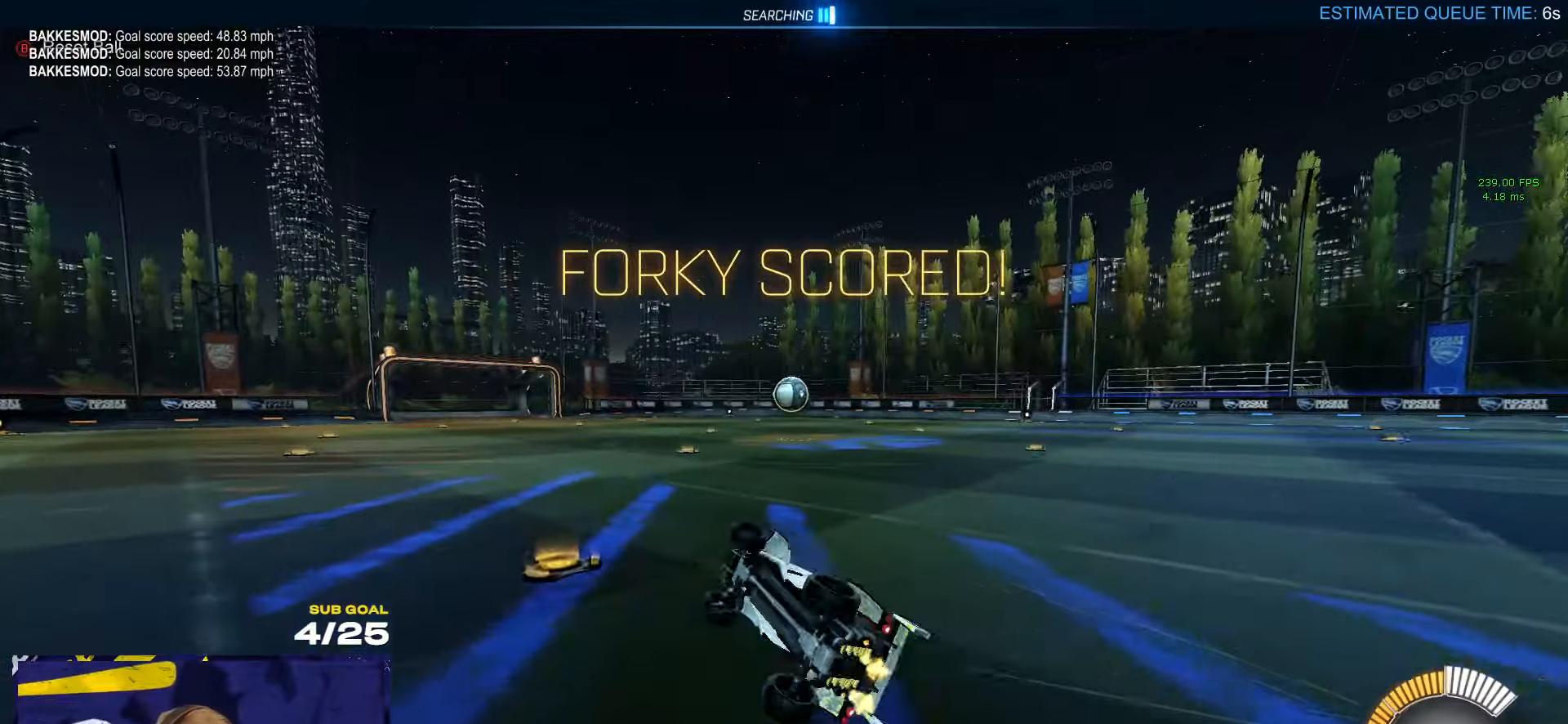
{"buttons": [], "left_stick": "right", "right_stick": "center", "events": [[150, "L1", "up"], [167, "left_stick", "center"], [367, "left_stick", "right"]]}
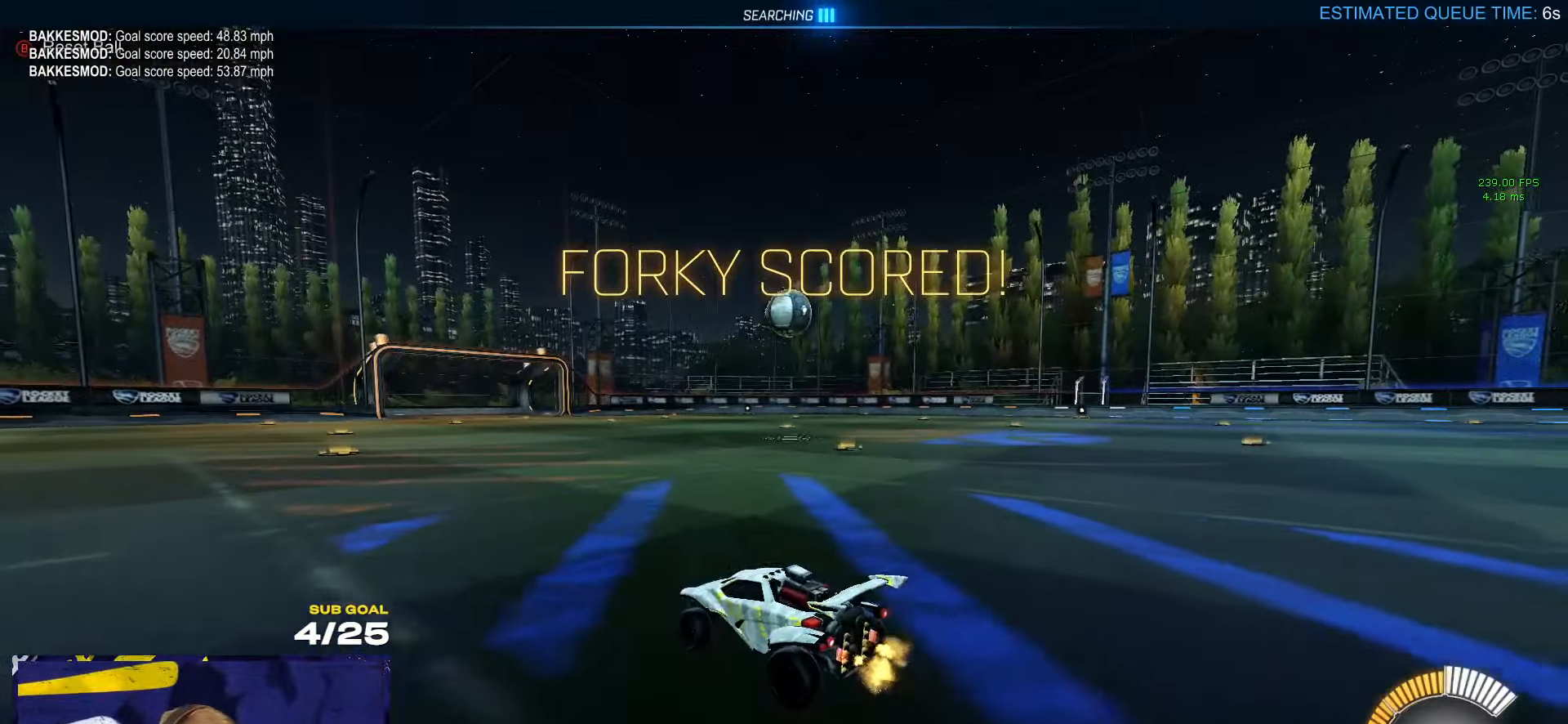
{"buttons": ["A", "R1"], "left_stick": "right", "right_stick": "center", "events": [[117, "A", "down"], [117, "R1", "down"], [200, "left_stick", "down-left"], [233, "L1", "down"], [350, "A", "up"], [350, "L1", "up"], [367, "left_stick", "center"], [400, "A", "down"], [483, "left_stick", "right"]]}
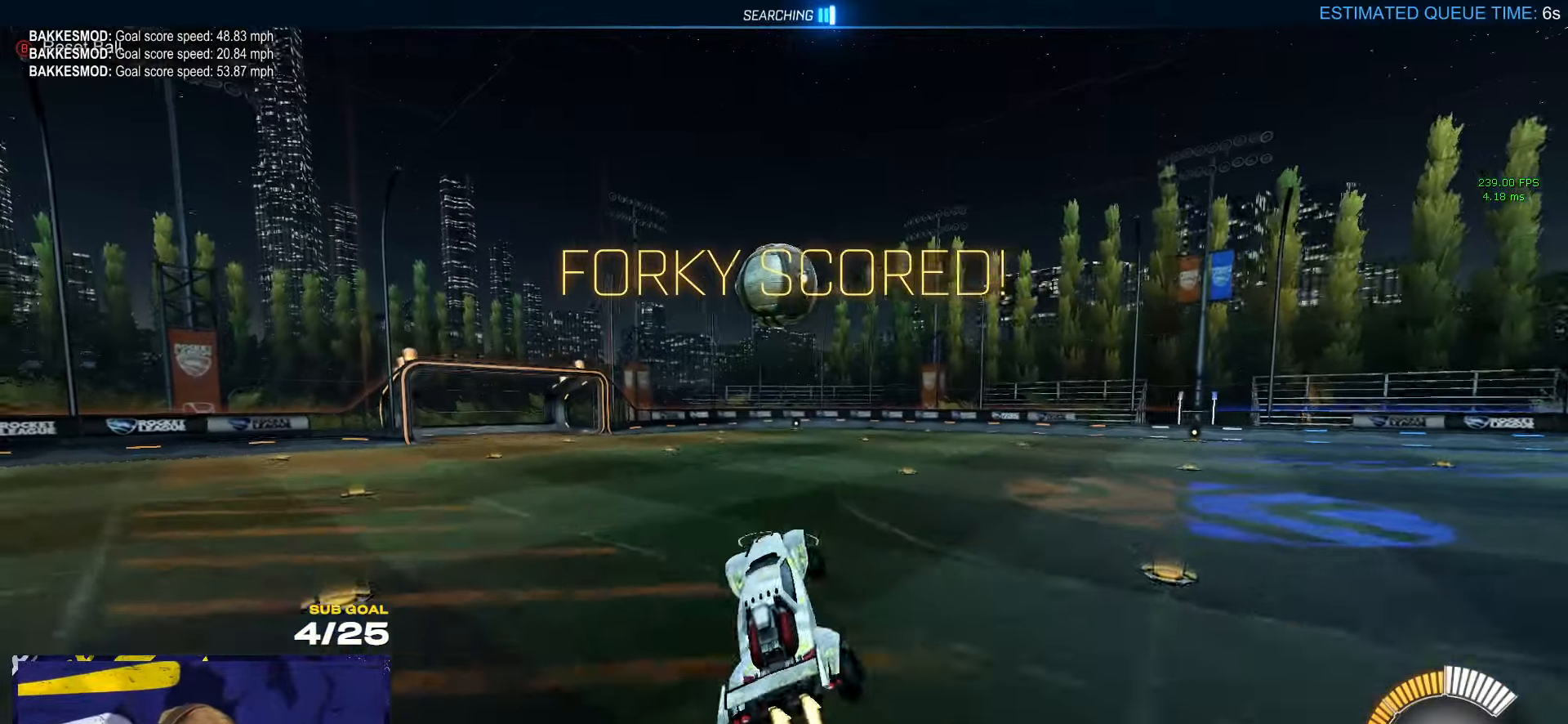
{"buttons": ["L1", "R1", "L3"], "left_stick": "up-left", "right_stick": "center", "events": [[67, "A", "up"], [67, "L3", "down"], [150, "left_stick", "left"], [167, "L3", "up"], [183, "L1", "down"], [250, "left_stick", "down-left"], [350, "L3", "down"], [400, "L3", "up"], [400, "left_stick", "up-left"], [467, "L3", "down"]]}
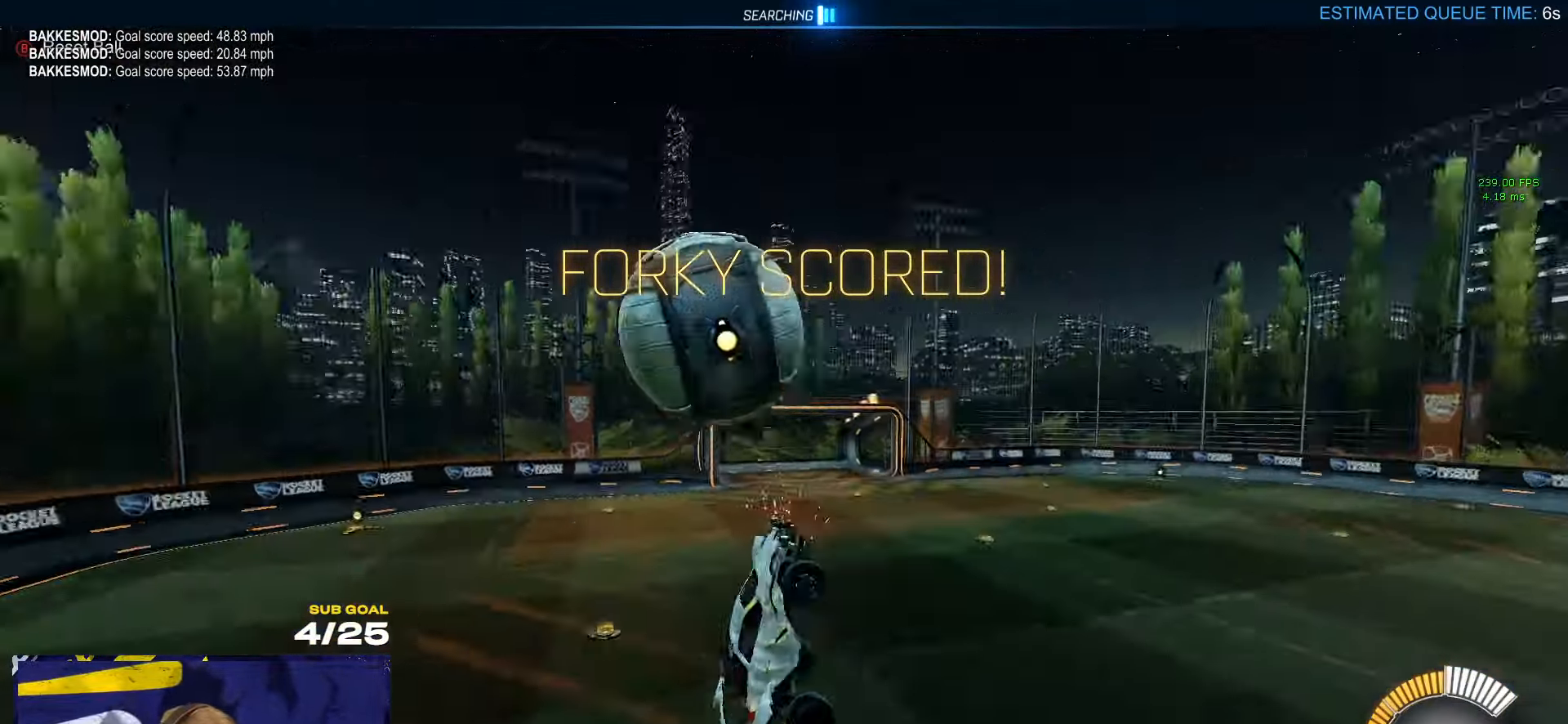
{"buttons": ["L1", "R1"], "left_stick": "left", "right_stick": "center", "events": [[200, "L3", "up"], [350, "left_stick", "left"]]}
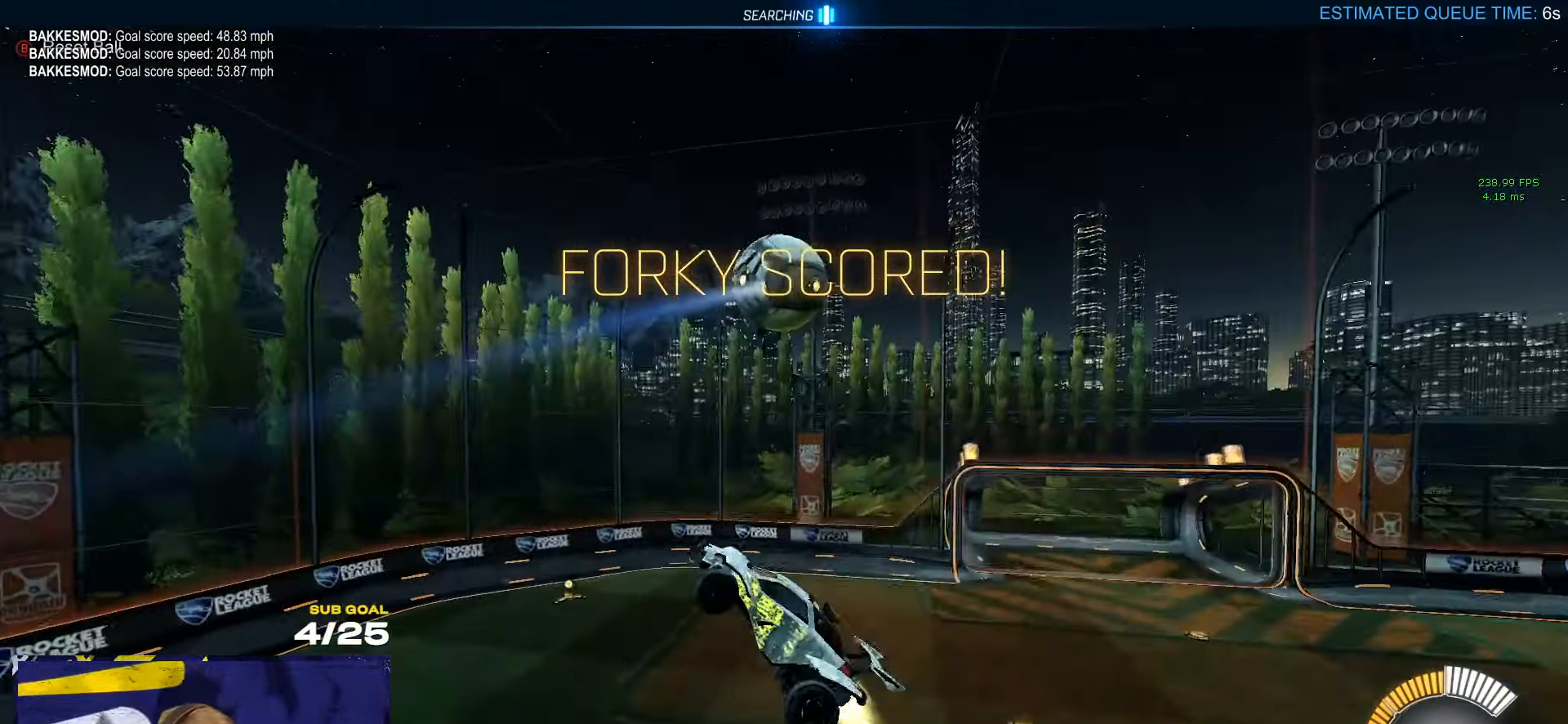
{"buttons": [], "left_stick": "left", "right_stick": "center", "events": [[50, "left_stick", "up-left"], [117, "L1", "up"], [200, "left_stick", "left"], [483, "R1", "up"]]}
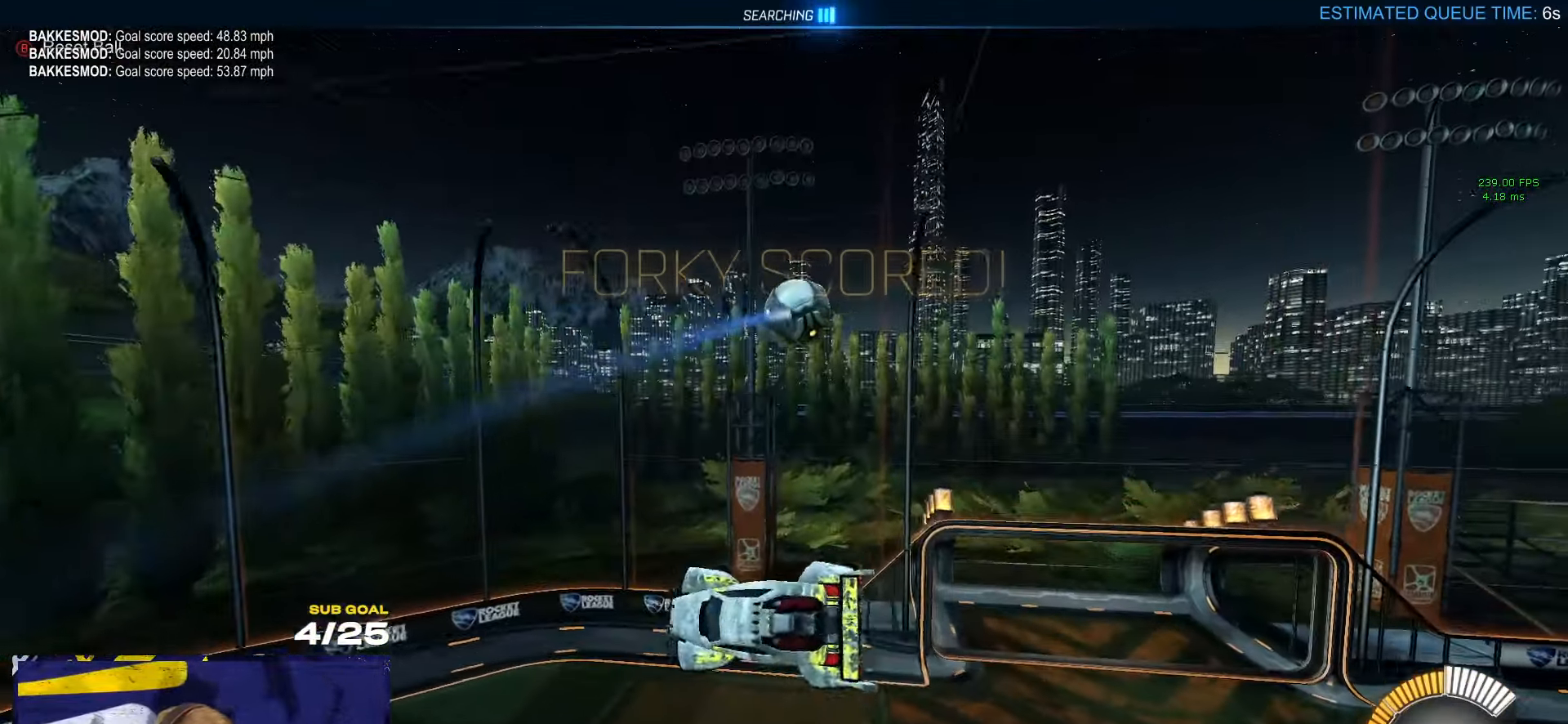
{"buttons": ["R1"], "left_stick": "center", "right_stick": "center", "events": [[200, "left_stick", "down-right"], [300, "R1", "down"], [333, "left_stick", "up"], [450, "left_stick", "right"], [500, "left_stick", "center"]]}